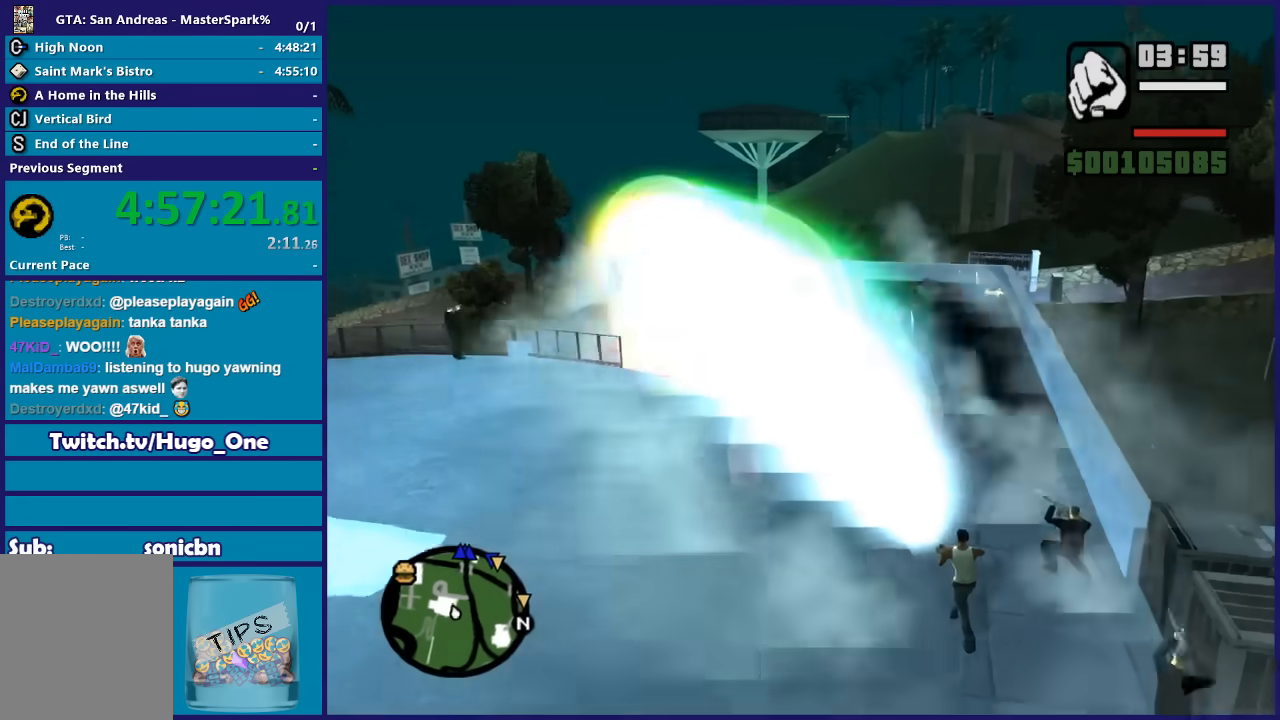
Gameplay with a controller (Xbox layout); each line is a JSON object with the inputs held at the frame after it. "button_events" lists button changes between this image and that frame as [ms after this image, input, new state], when the widget could be followed in between (sticks are given only as held states).
{"buttons": ["DPAD_UP"], "left_stick": "right", "right_stick": "center", "button_events": []}
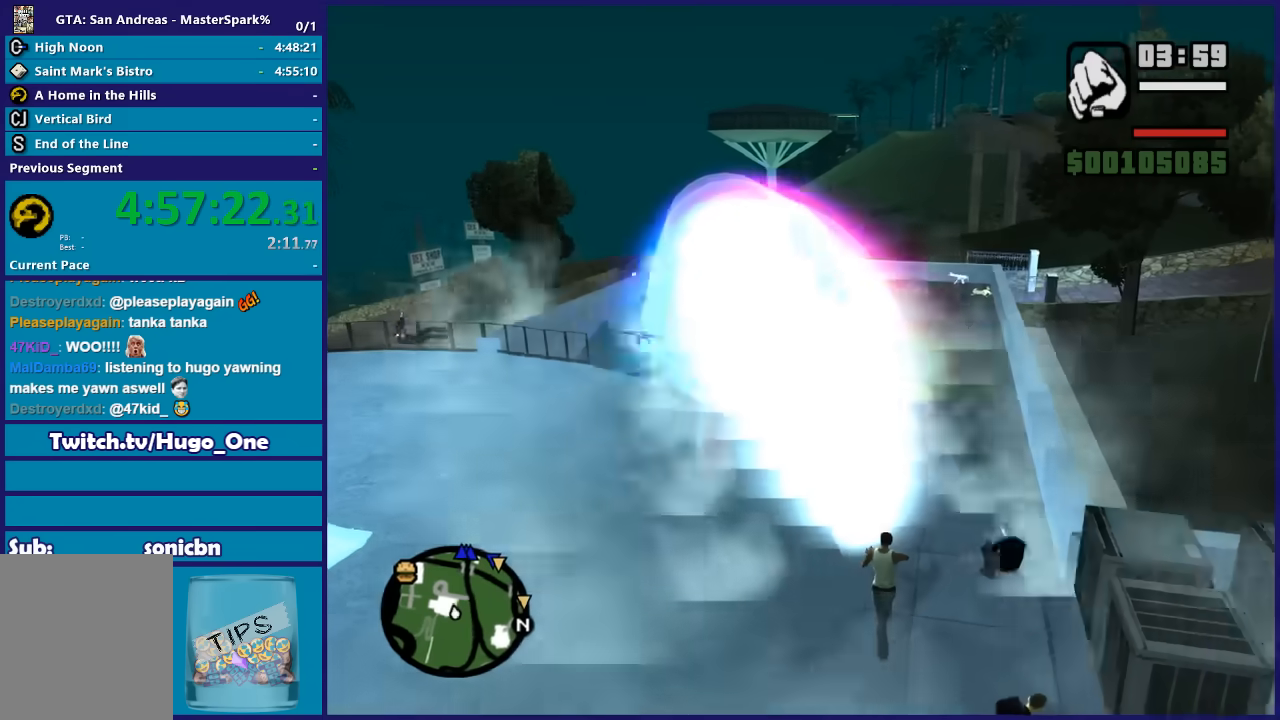
{"buttons": ["DPAD_UP"], "left_stick": "center", "right_stick": "center", "button_events": []}
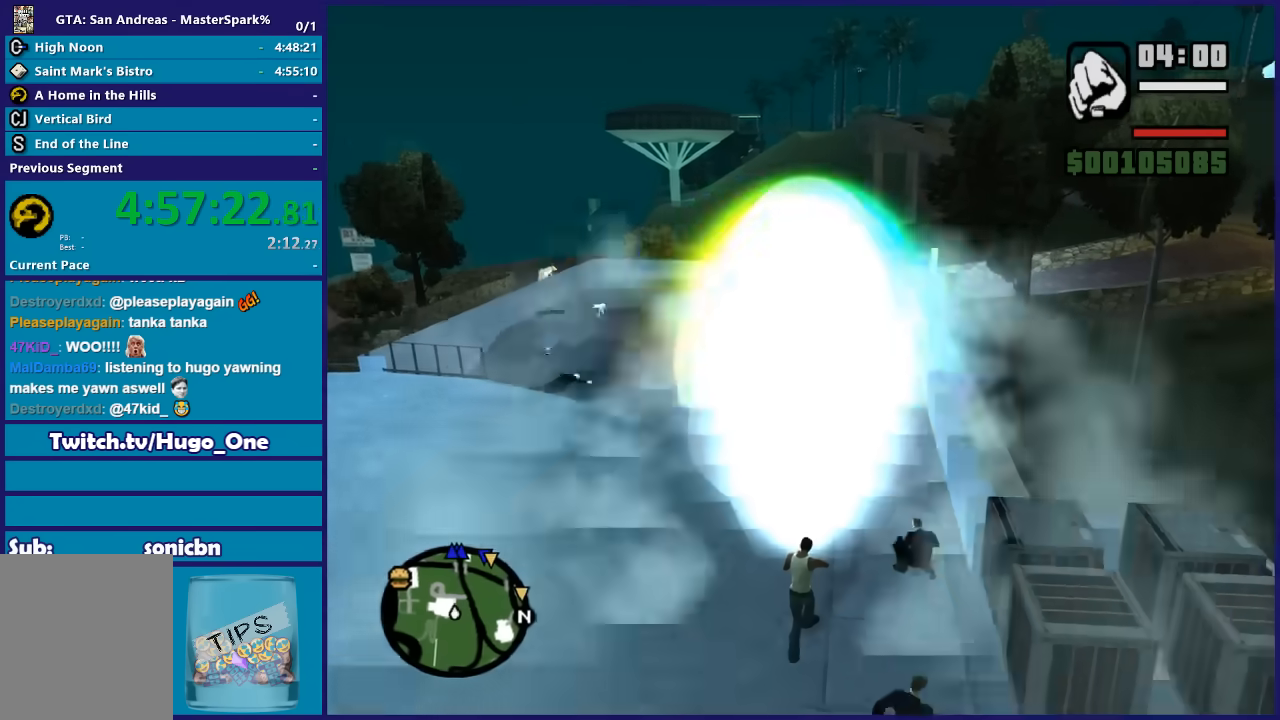
{"buttons": ["DPAD_UP"], "left_stick": "left", "right_stick": "center", "button_events": []}
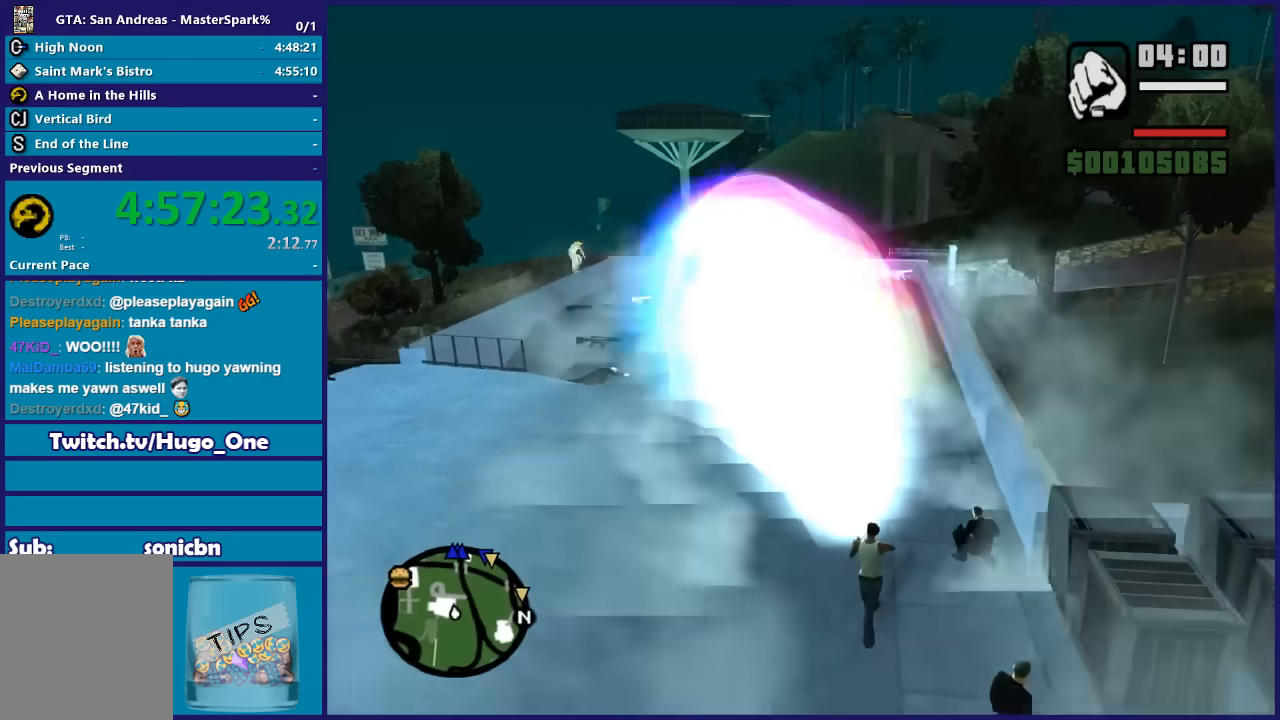
{"buttons": ["DPAD_UP"], "left_stick": "right", "right_stick": "center", "button_events": []}
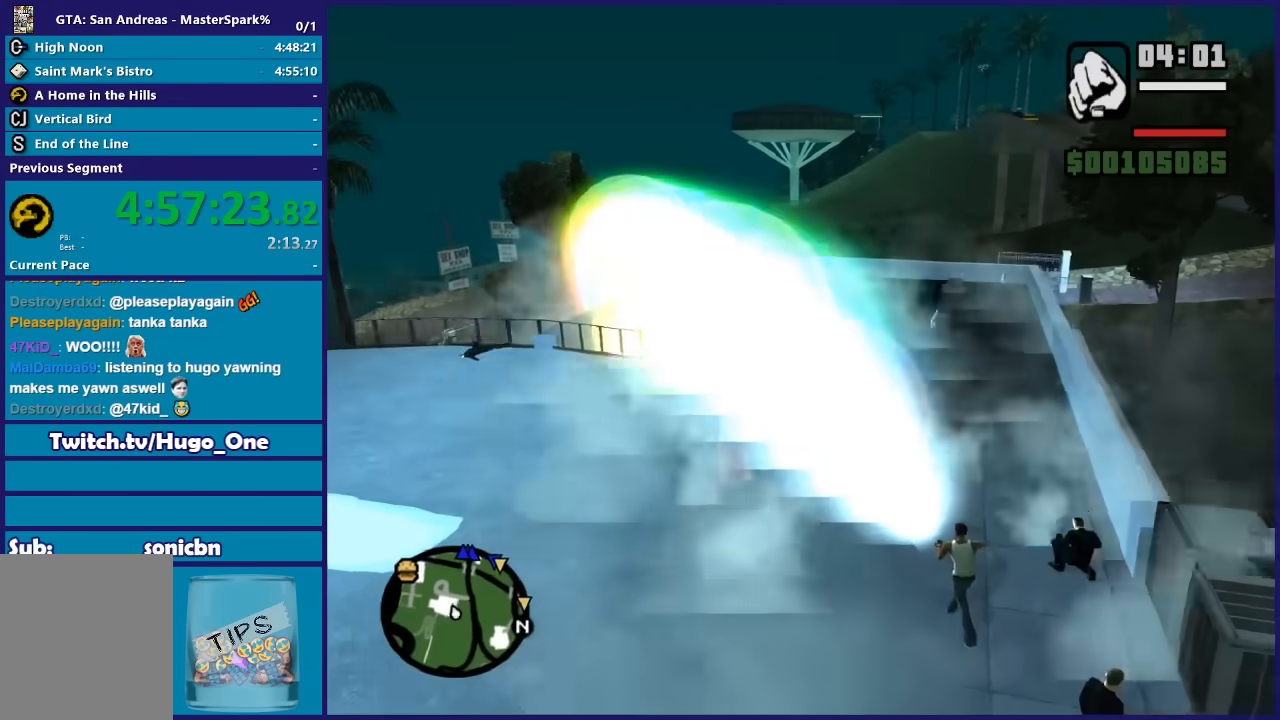
{"buttons": ["DPAD_UP"], "left_stick": "right", "right_stick": "center", "button_events": []}
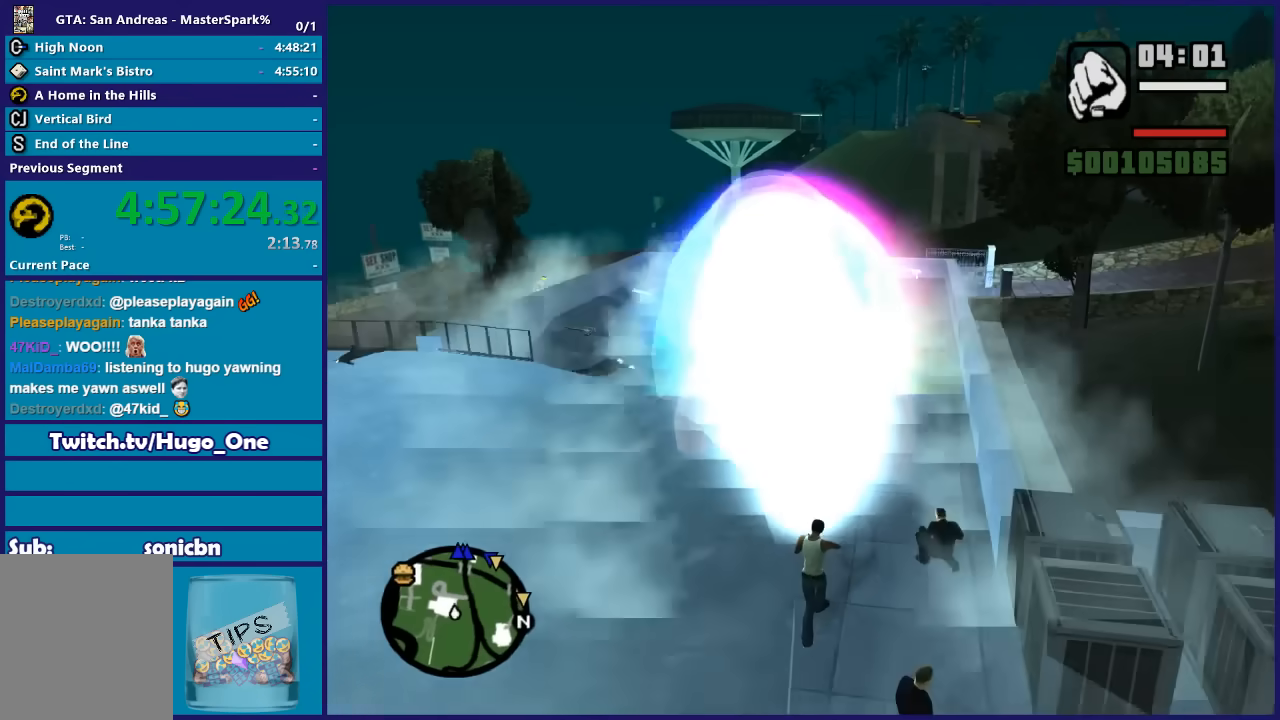
{"buttons": ["DPAD_UP"], "left_stick": "left", "right_stick": "center", "button_events": []}
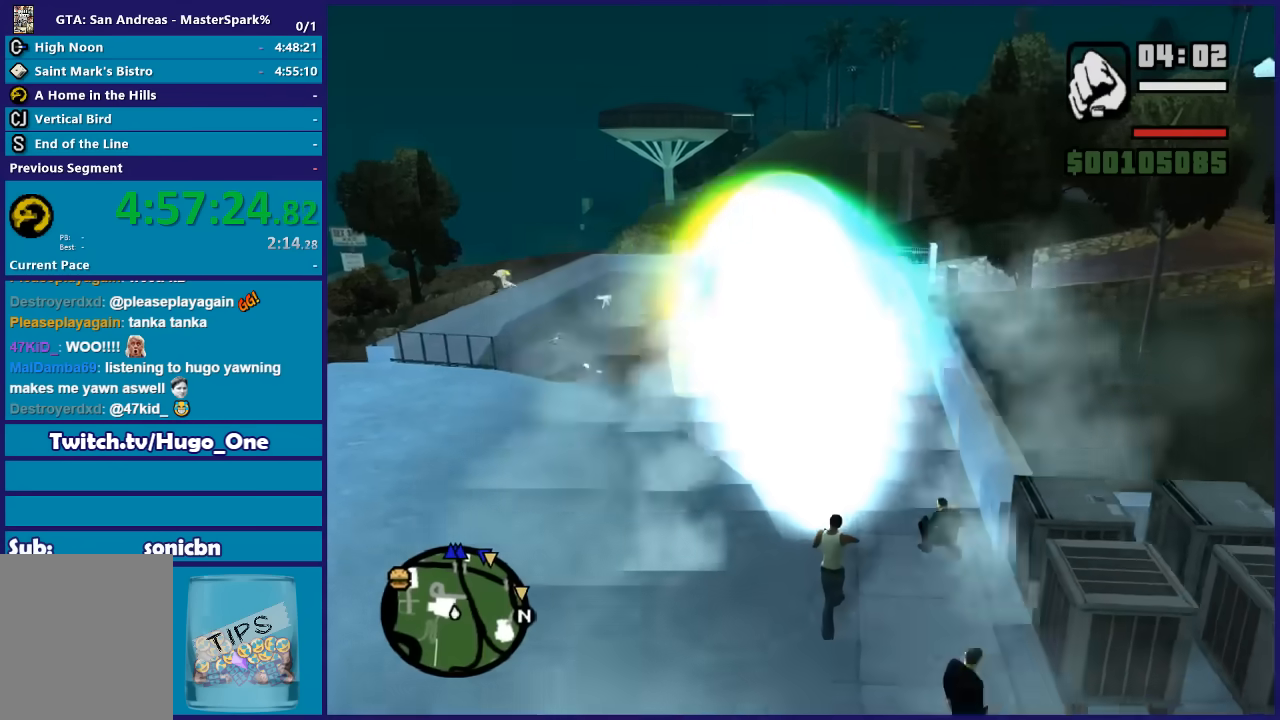
{"buttons": ["DPAD_UP"], "left_stick": "left", "right_stick": "center", "button_events": []}
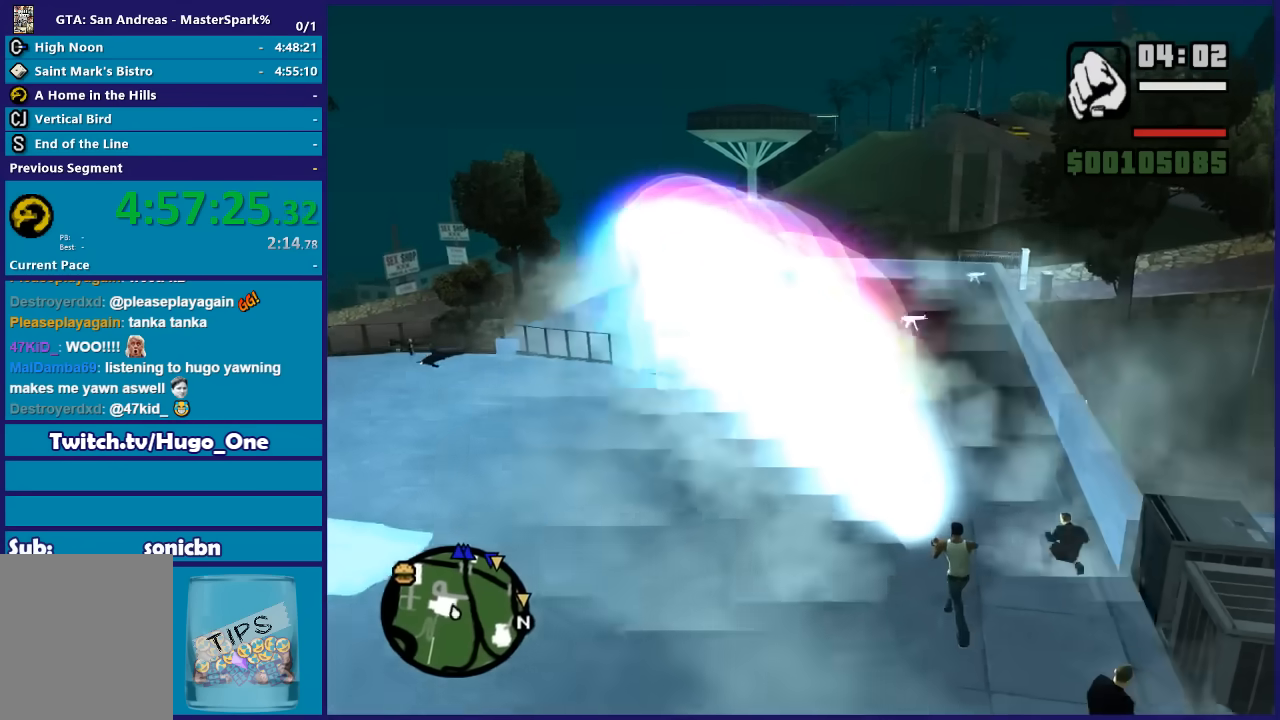
{"buttons": ["DPAD_UP"], "left_stick": "right", "right_stick": "center", "button_events": []}
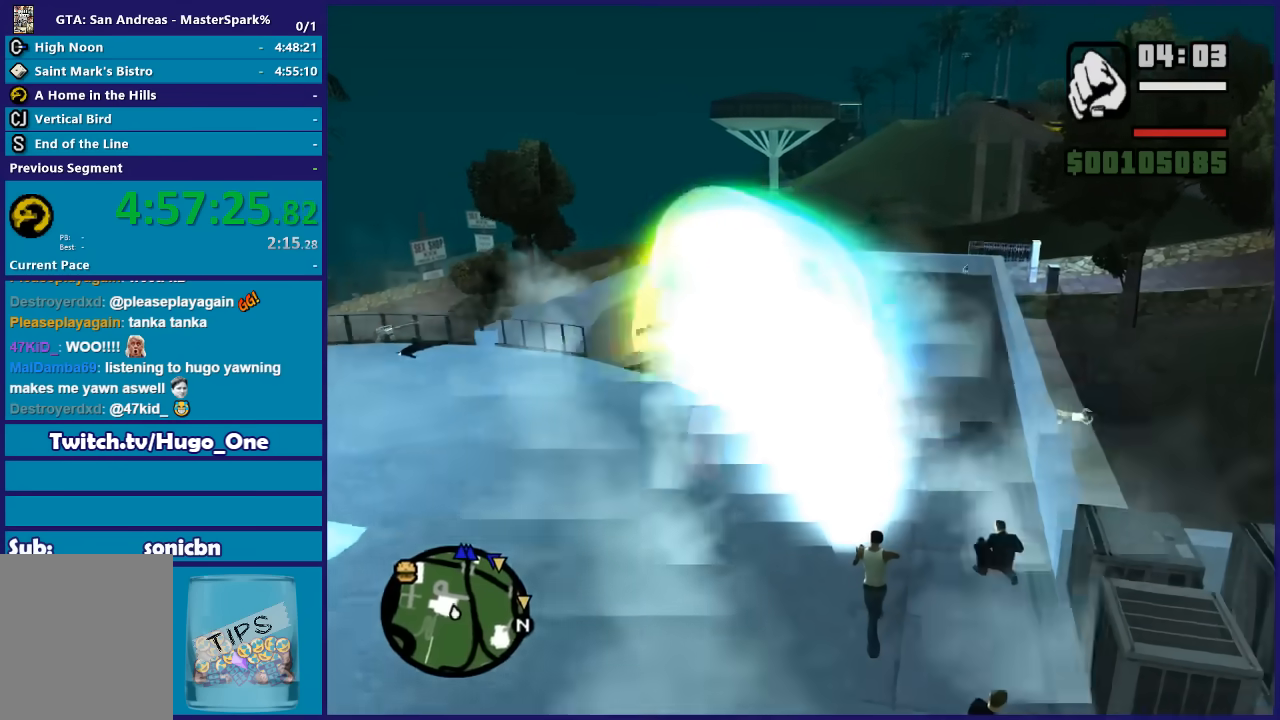
{"buttons": ["DPAD_UP"], "left_stick": "left", "right_stick": "center", "button_events": []}